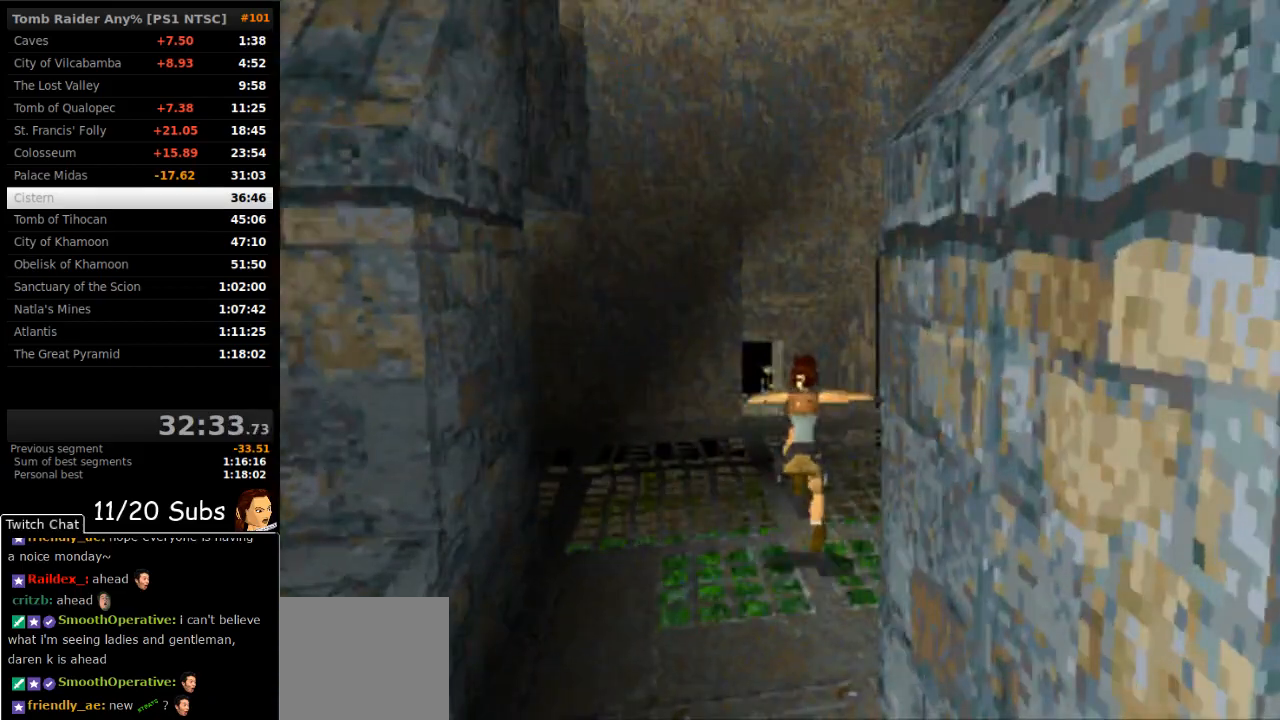
Gameplay with a controller (PlayStation layout); each line is a JSON object with the inputs held at the frame after it. "events" lists button and stick changes between this image and that frame as [ms after this image, input, new state], when the widget could be followed in between. Not read: L3 R3 left_stick.
{"buttons": ["DPAD_UP"], "right_stick": "center", "events": [[167, "DPAD_LEFT", "down"], [500, "DPAD_LEFT", "up"]]}
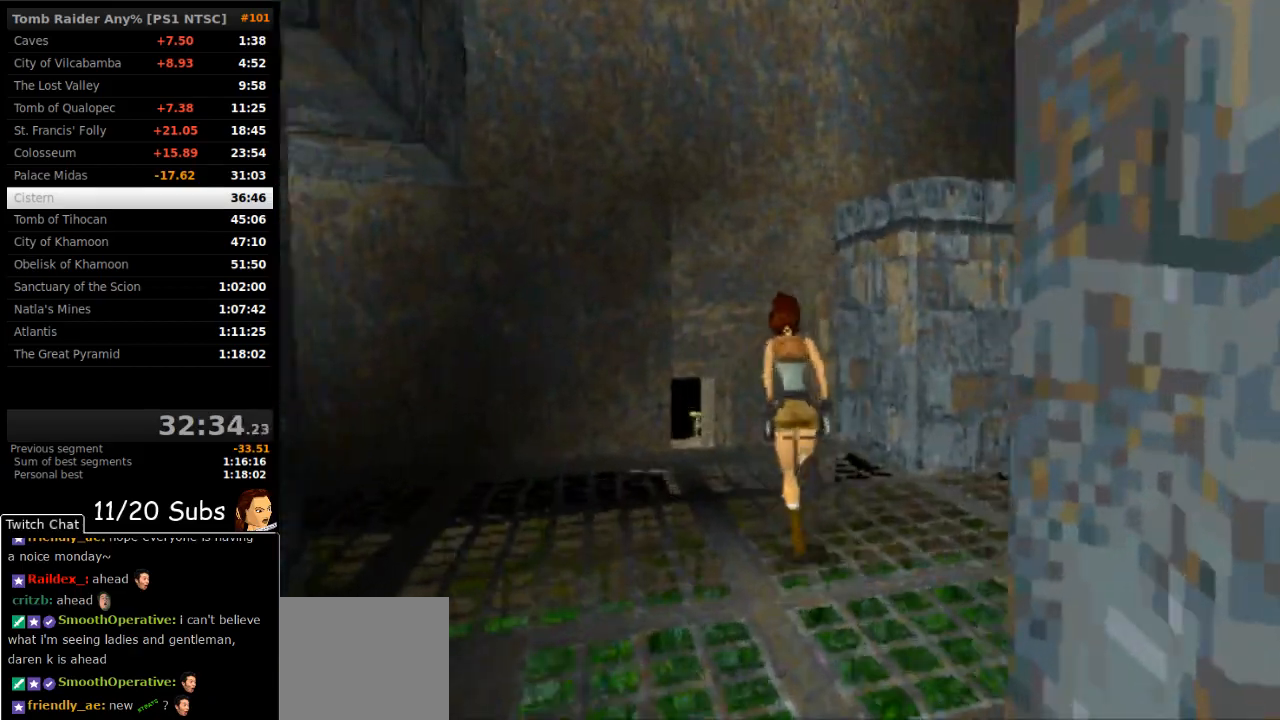
{"buttons": ["DPAD_UP"], "right_stick": "center", "events": []}
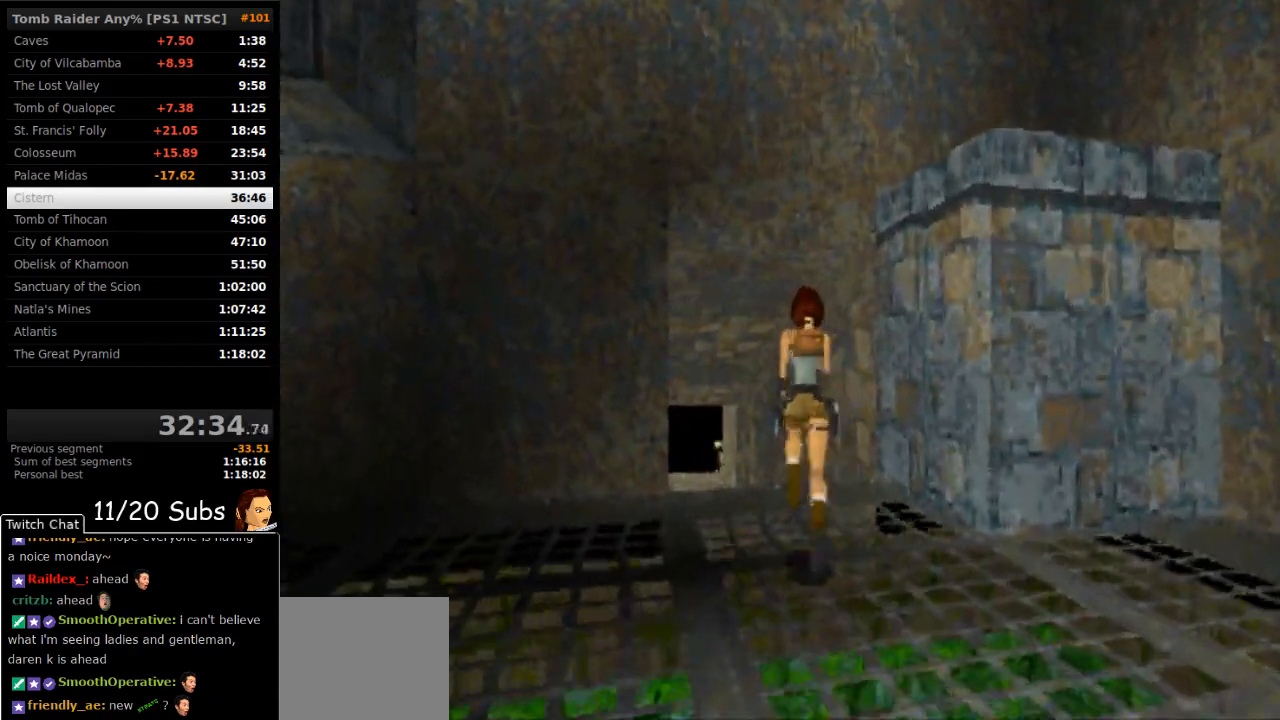
{"buttons": ["SQUARE", "DPAD_UP"], "right_stick": "center", "events": [[183, "DPAD_LEFT", "down"], [250, "SQUARE", "down"], [333, "DPAD_LEFT", "up"]]}
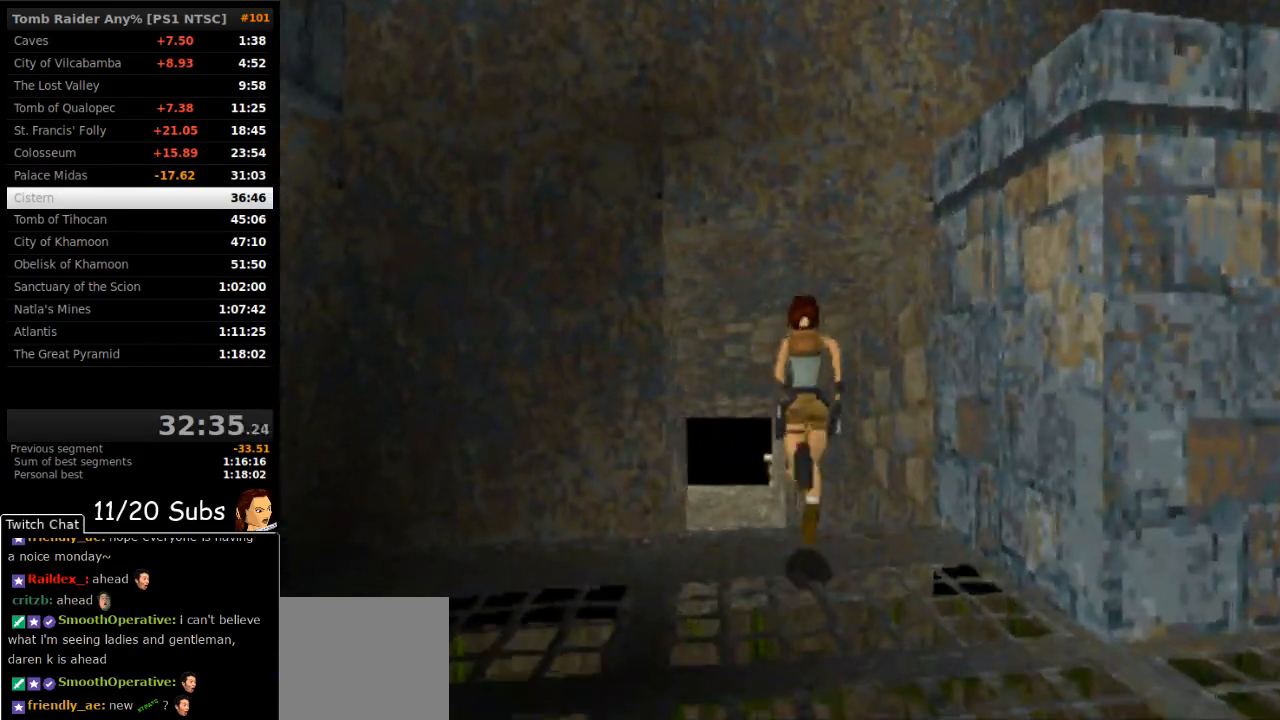
{"buttons": ["SQUARE", "DPAD_UP"], "right_stick": "center", "events": []}
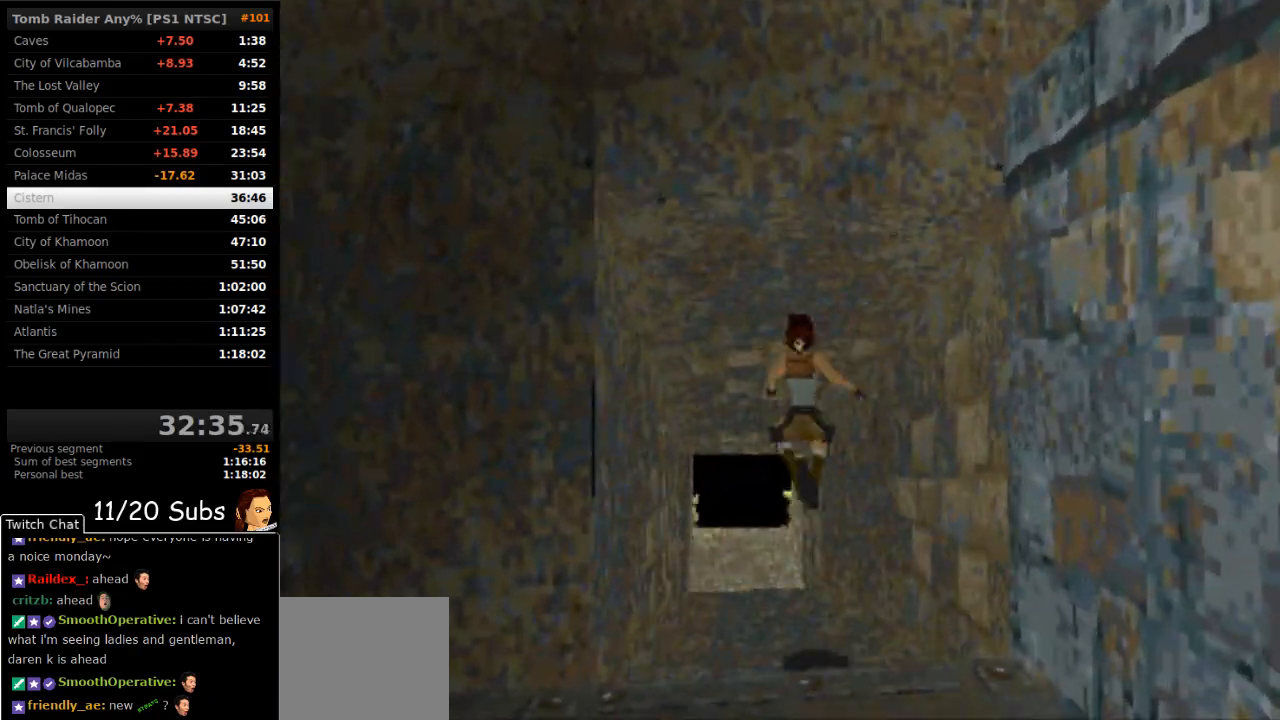
{"buttons": ["SQUARE", "DPAD_UP"], "right_stick": "center", "events": []}
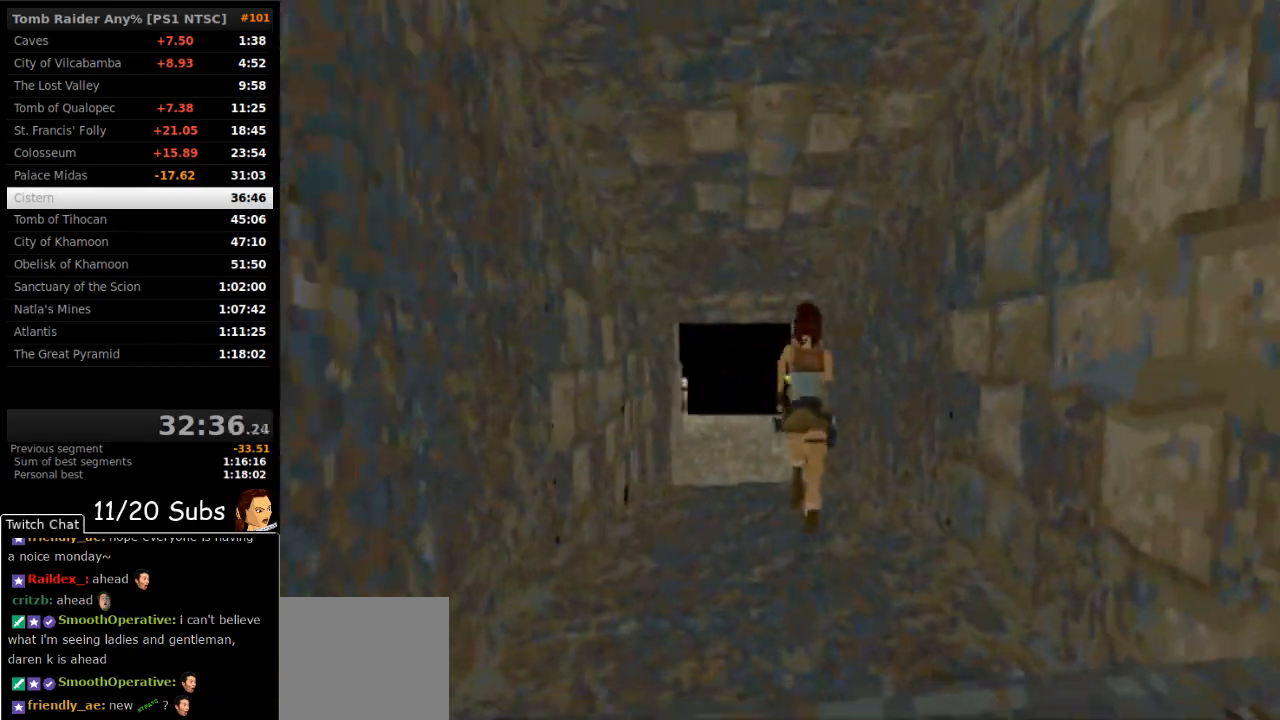
{"buttons": ["SQUARE", "DPAD_UP"], "right_stick": "center", "events": []}
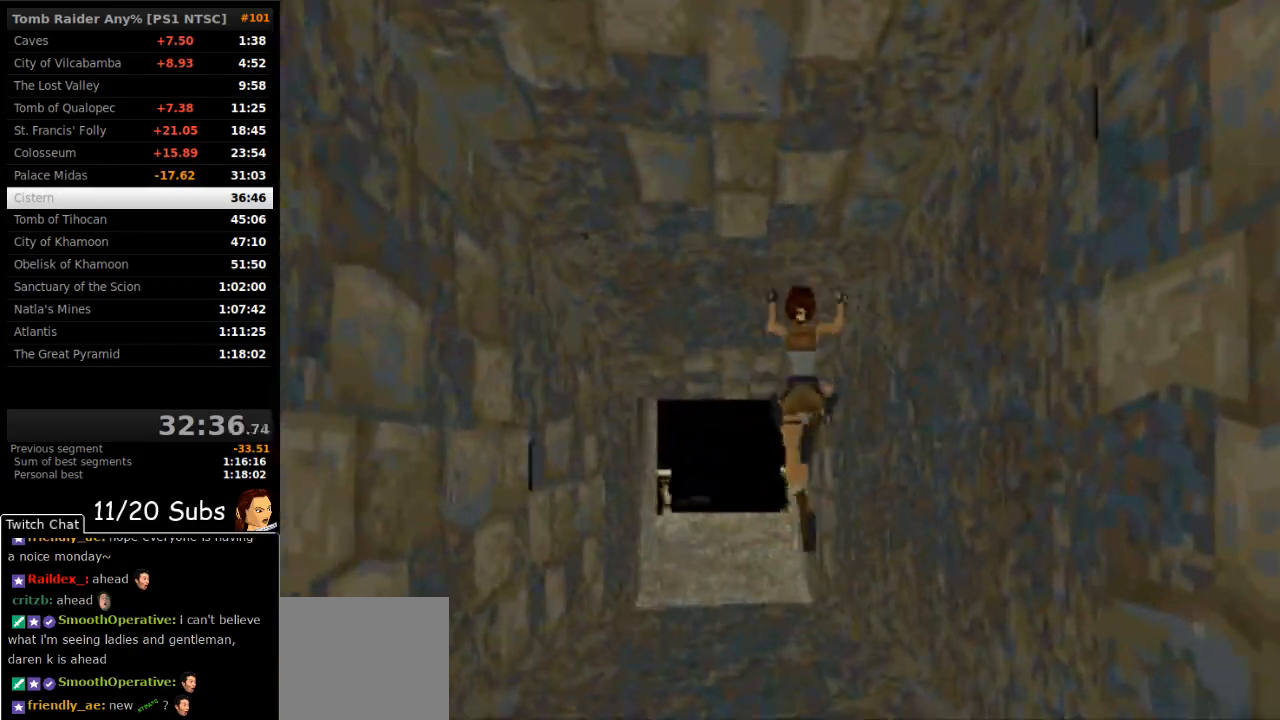
{"buttons": ["DPAD_UP", "DPAD_LEFT"], "right_stick": "center", "events": [[67, "SQUARE", "up"], [350, "DPAD_LEFT", "down"]]}
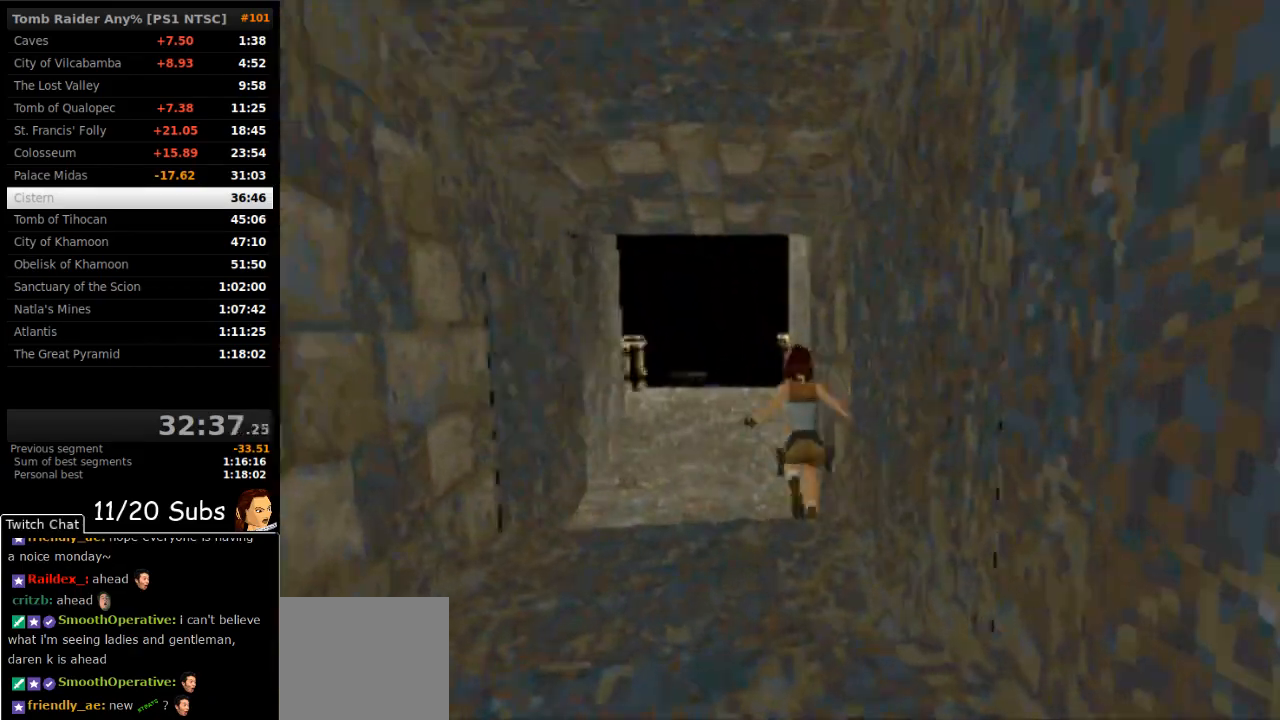
{"buttons": ["L2", "DPAD_UP"], "right_stick": "center", "events": [[167, "DPAD_LEFT", "up"], [400, "DPAD_LEFT", "down"], [483, "L2", "down"], [500, "DPAD_LEFT", "up"]]}
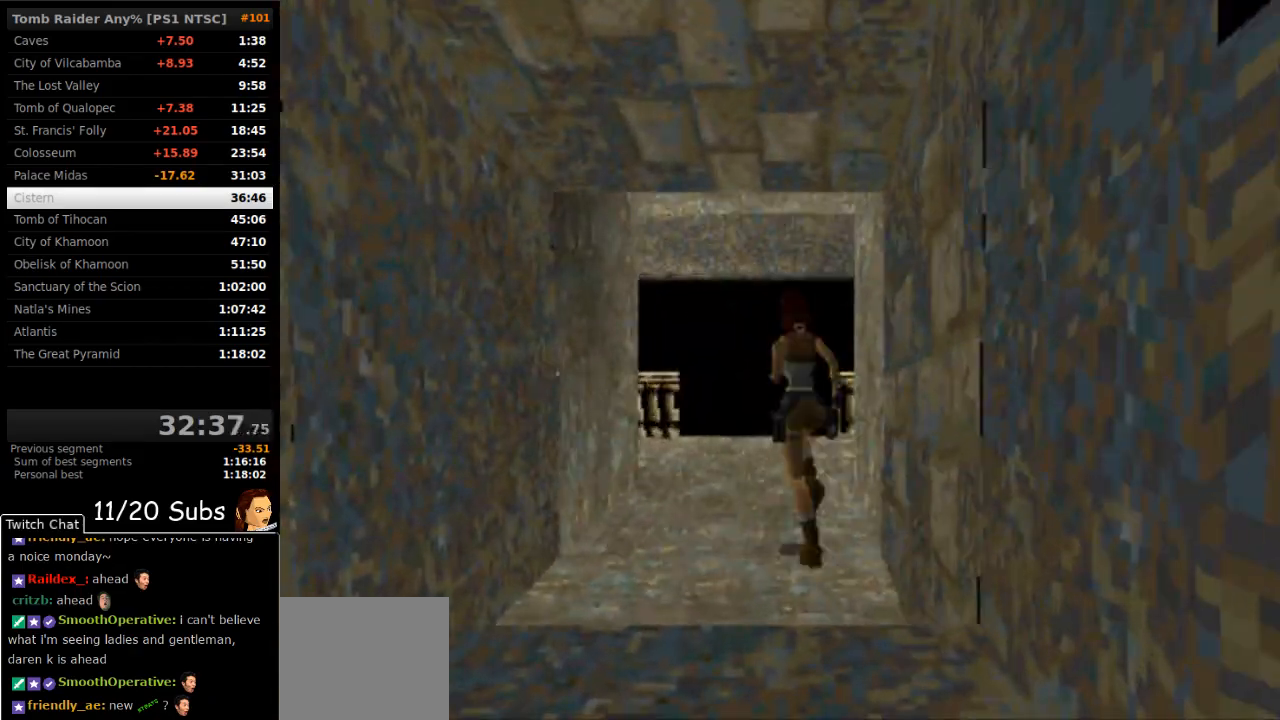
{"buttons": ["DPAD_UP", "DPAD_RIGHT"], "right_stick": "center", "events": [[33, "L2", "up"], [367, "DPAD_RIGHT", "down"]]}
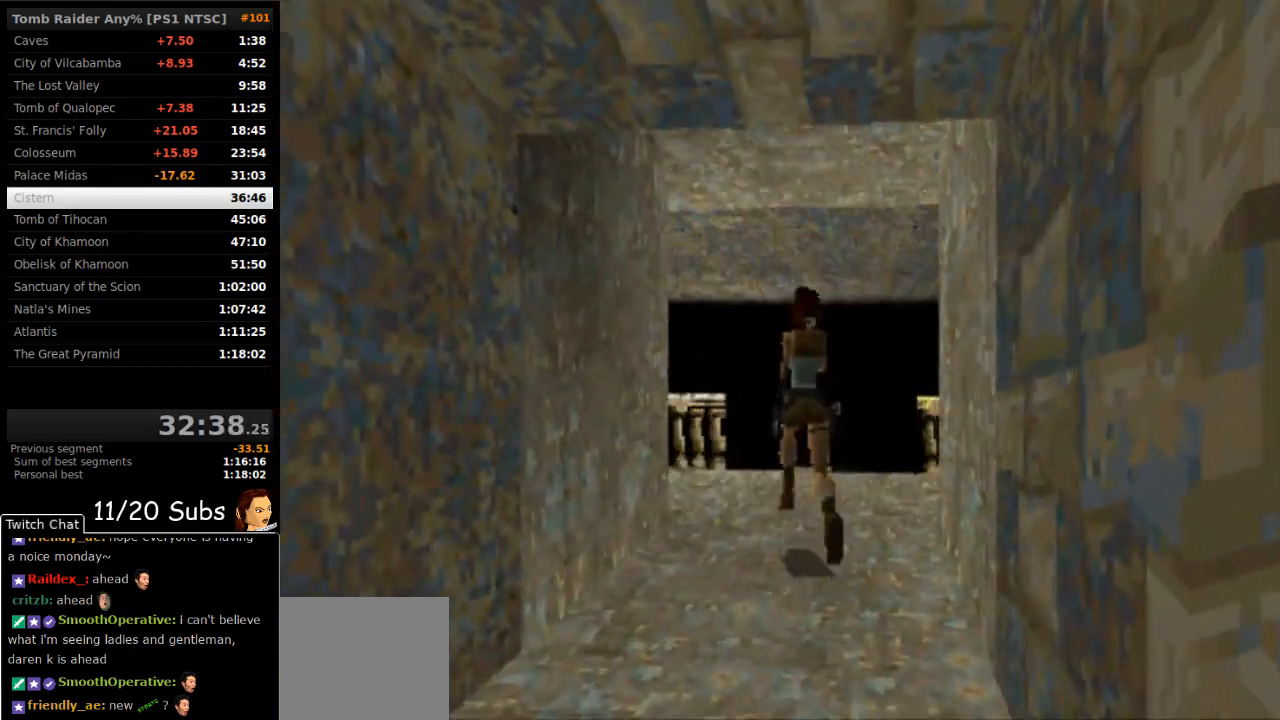
{"buttons": ["DPAD_LEFT"], "right_stick": "center", "events": [[50, "DPAD_RIGHT", "up"], [117, "DPAD_LEFT", "down"], [233, "DPAD_UP", "up"]]}
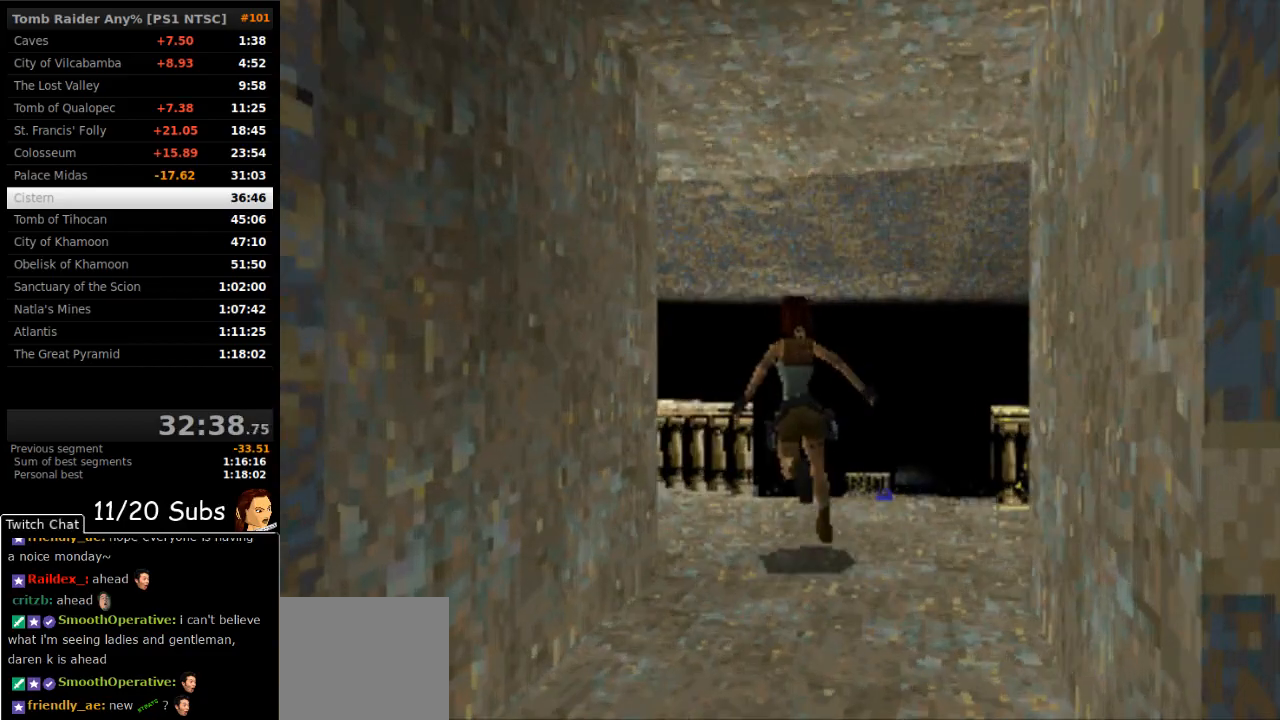
{"buttons": ["DPAD_LEFT"], "right_stick": "center", "events": []}
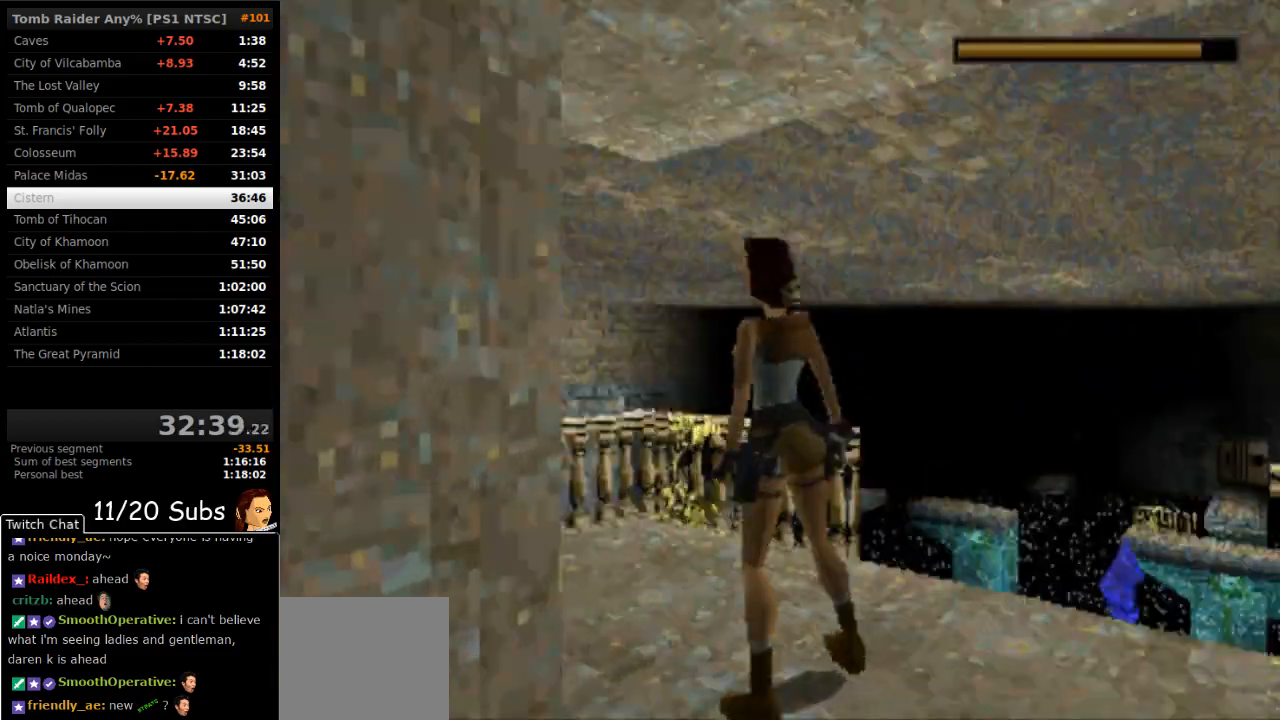
{"buttons": ["R2", "DPAD_RIGHT"], "right_stick": "center", "events": [[100, "DPAD_LEFT", "up"], [100, "R2", "down"], [467, "DPAD_RIGHT", "down"]]}
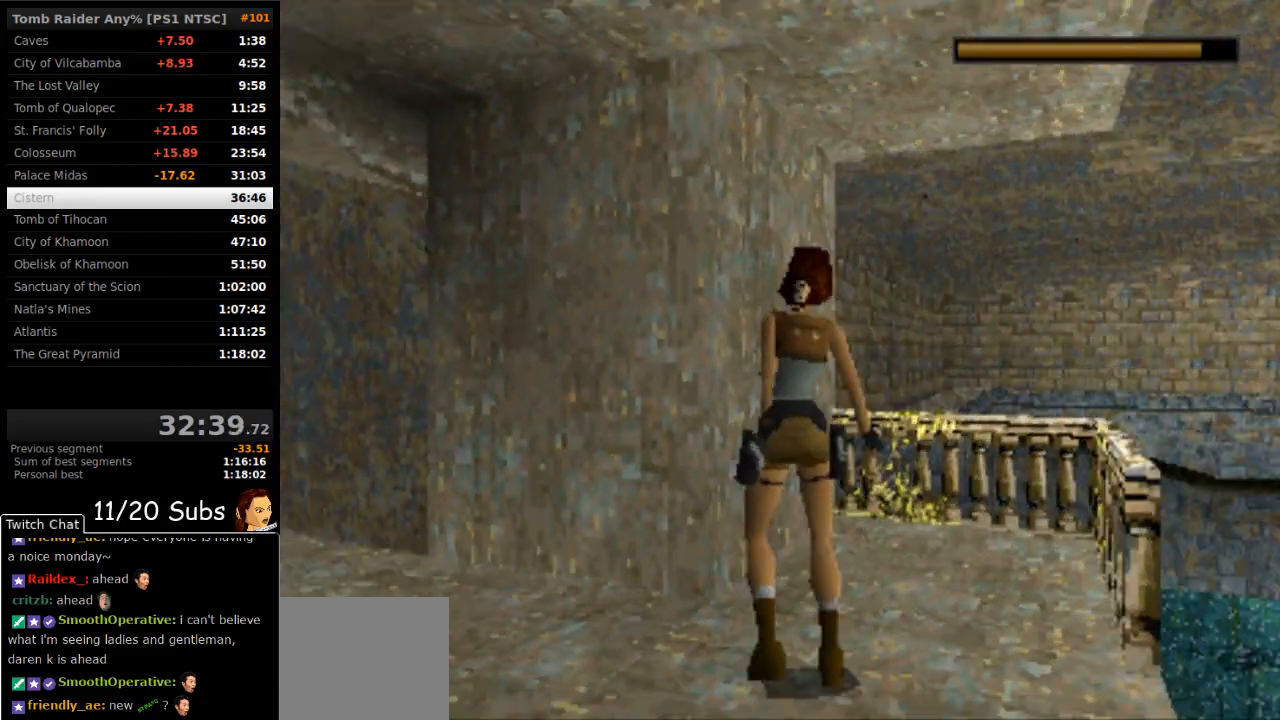
{"buttons": ["R2"], "right_stick": "center", "events": [[500, "DPAD_RIGHT", "up"]]}
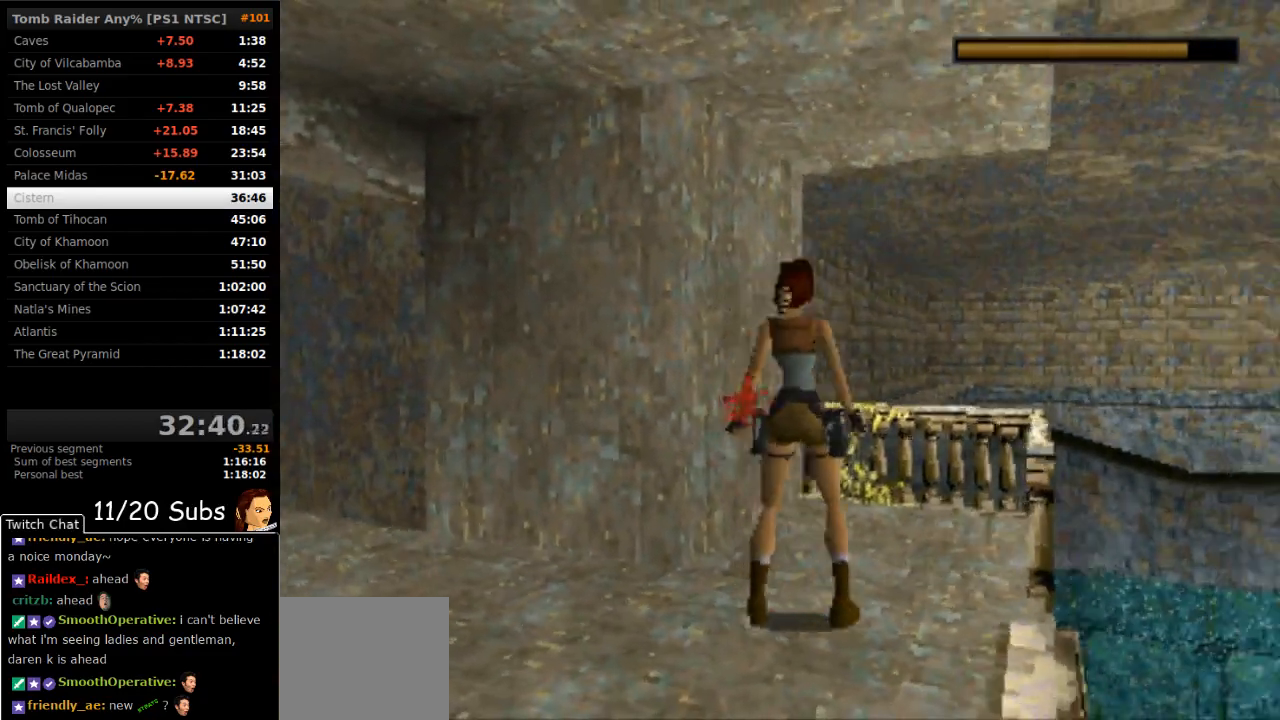
{"buttons": ["DPAD_LEFT"], "right_stick": "center", "events": [[483, "DPAD_LEFT", "down"], [500, "R2", "up"]]}
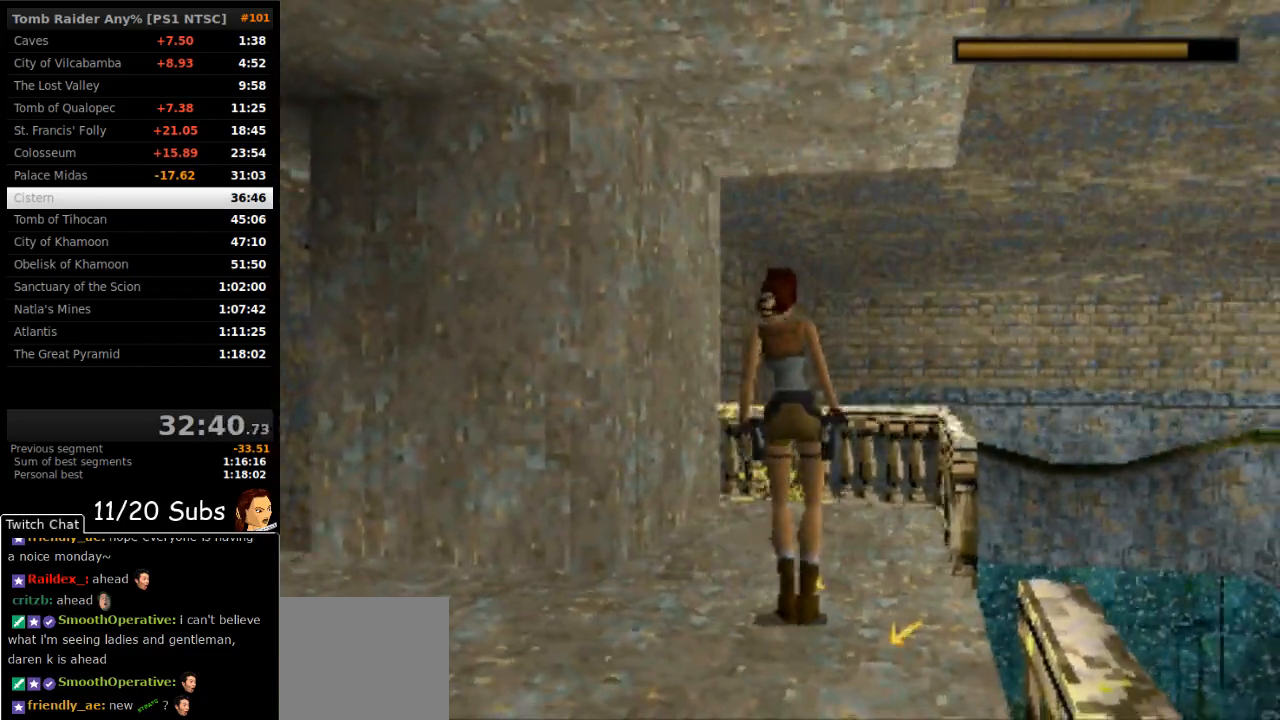
{"buttons": [], "right_stick": "center", "events": [[433, "DPAD_LEFT", "up"]]}
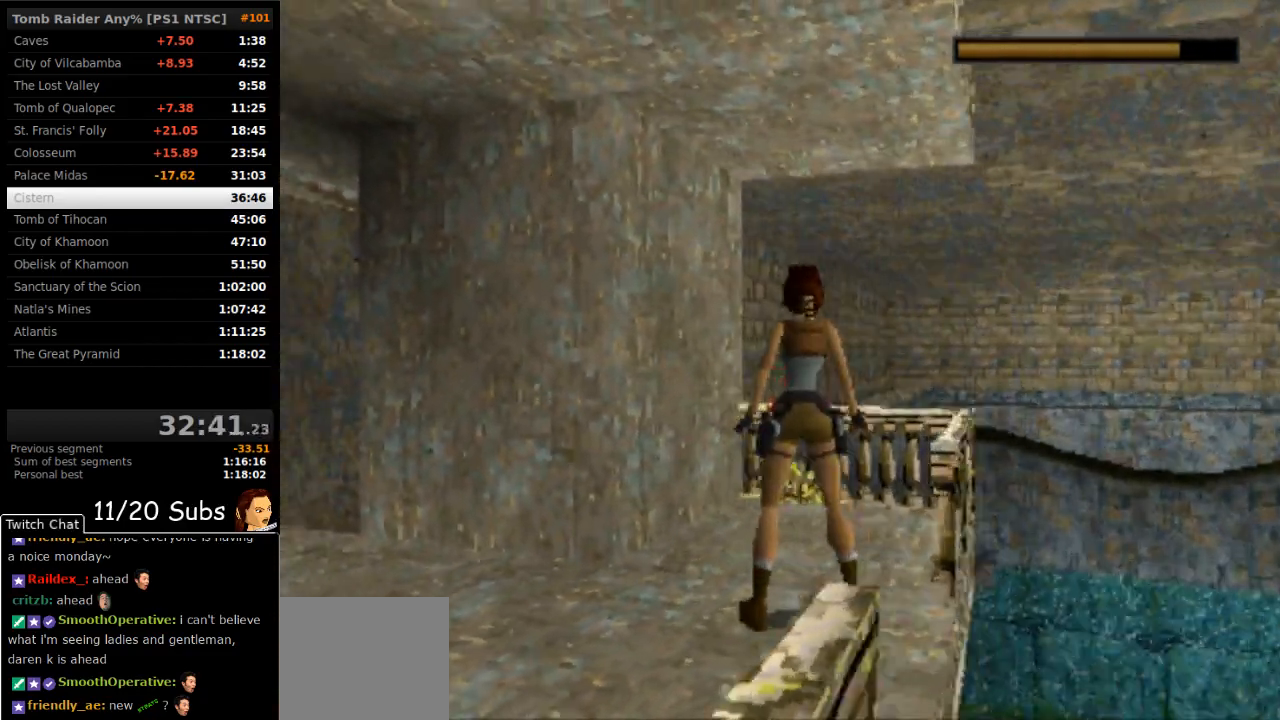
{"buttons": [], "right_stick": "center"}
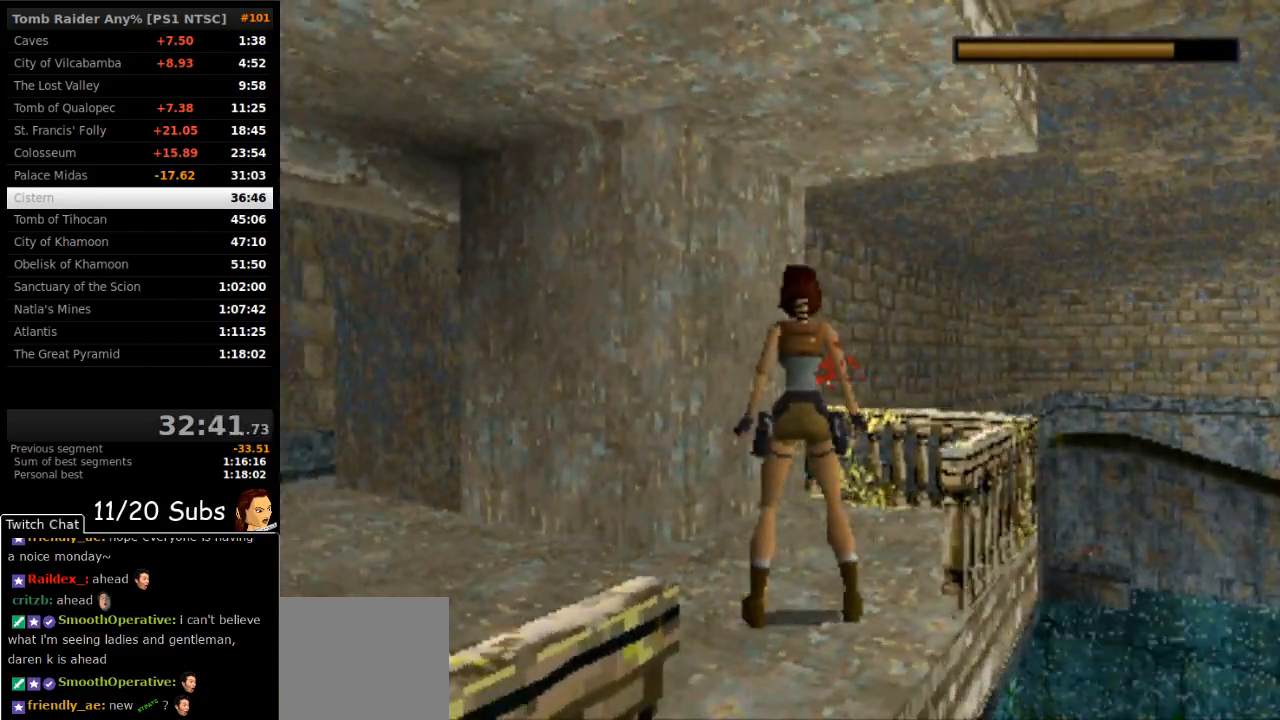
{"buttons": ["SQUARE", "DPAD_UP"], "right_stick": "center", "events": [[50, "DPAD_UP", "down"], [383, "SQUARE", "down"]]}
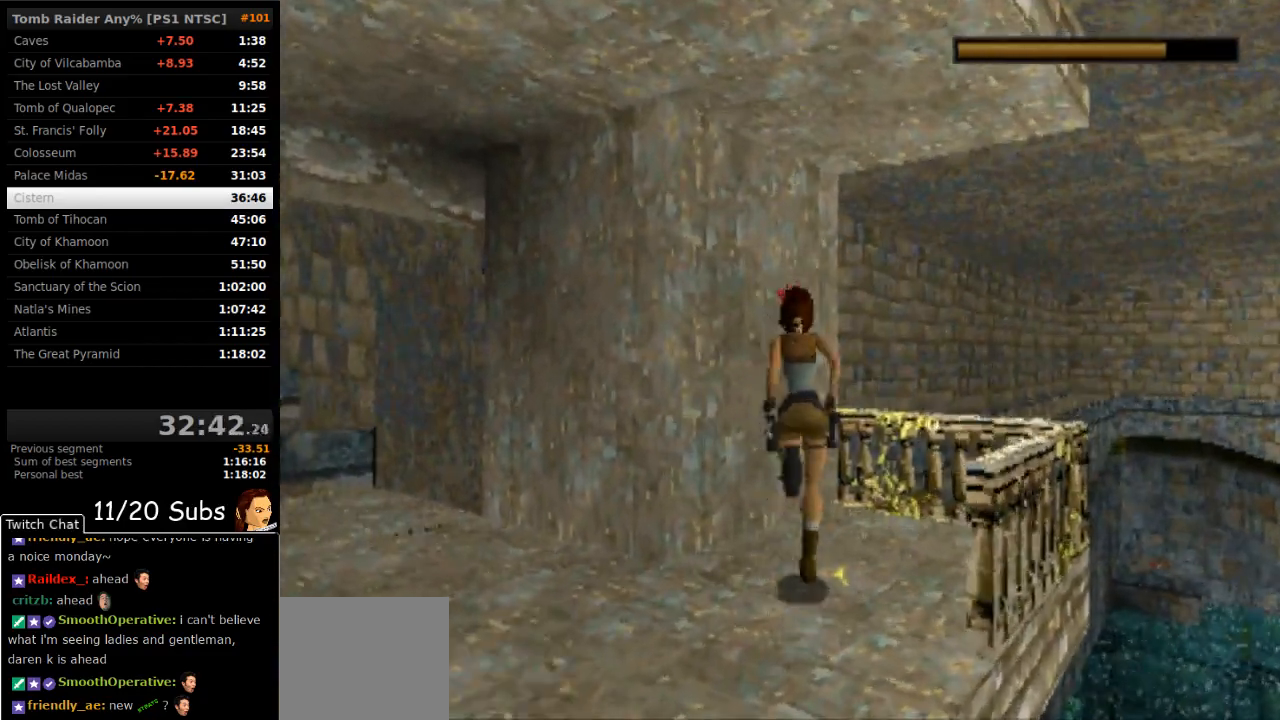
{"buttons": ["DPAD_UP", "DPAD_LEFT"], "right_stick": "center", "events": [[183, "DPAD_LEFT", "down"], [400, "SQUARE", "up"]]}
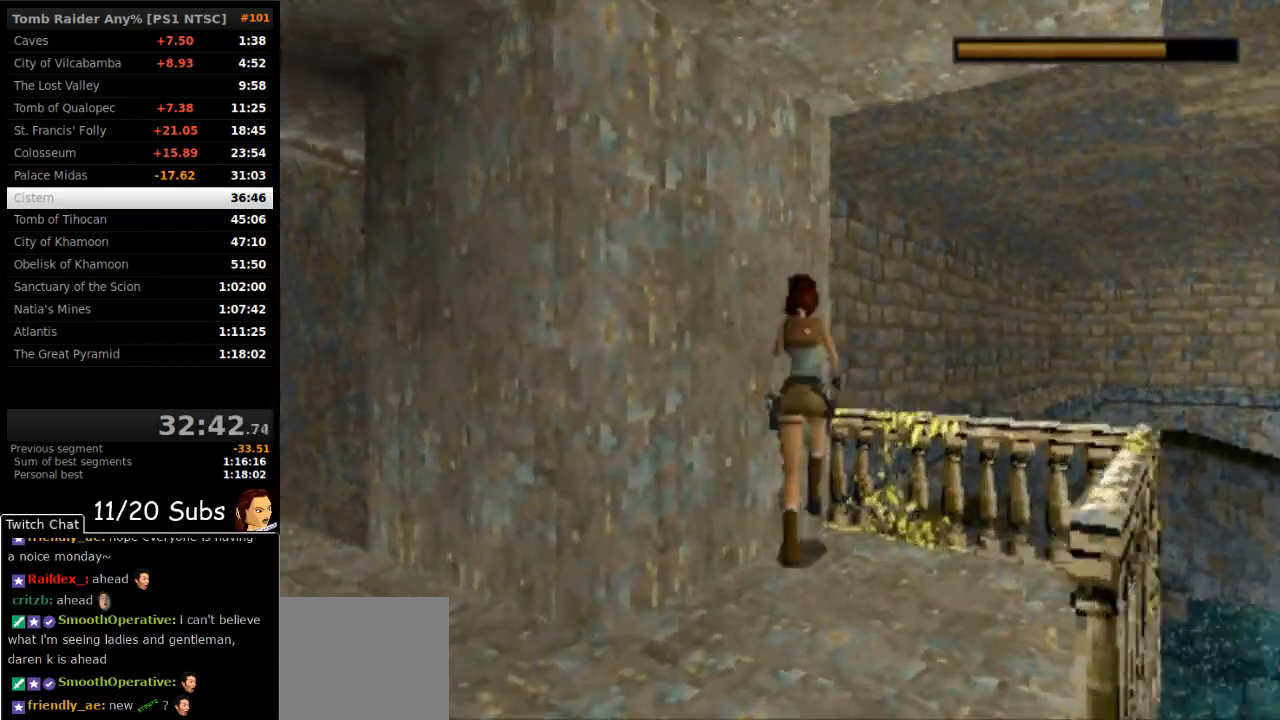
{"buttons": ["DPAD_UP"], "right_stick": "center", "events": [[350, "DPAD_LEFT", "up"]]}
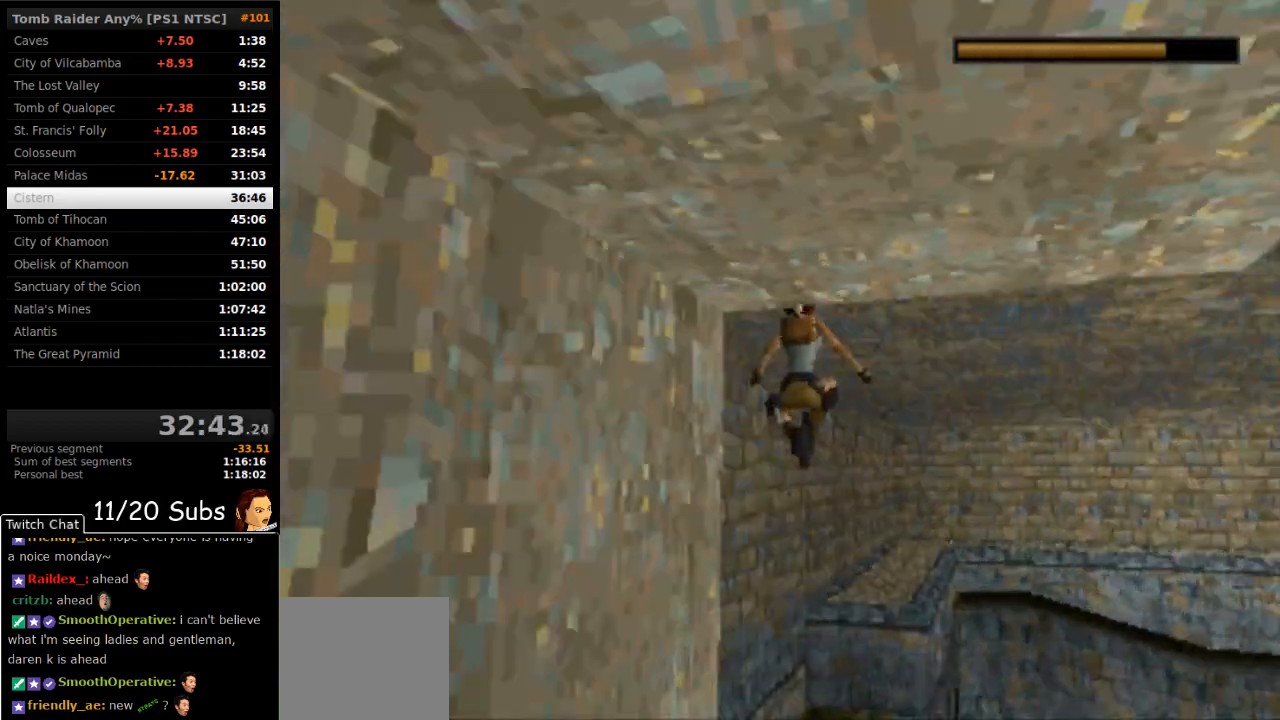
{"buttons": ["CROSS", "DPAD_UP", "DPAD_RIGHT"], "right_stick": "center", "events": [[283, "DPAD_RIGHT", "down"], [500, "CROSS", "down"]]}
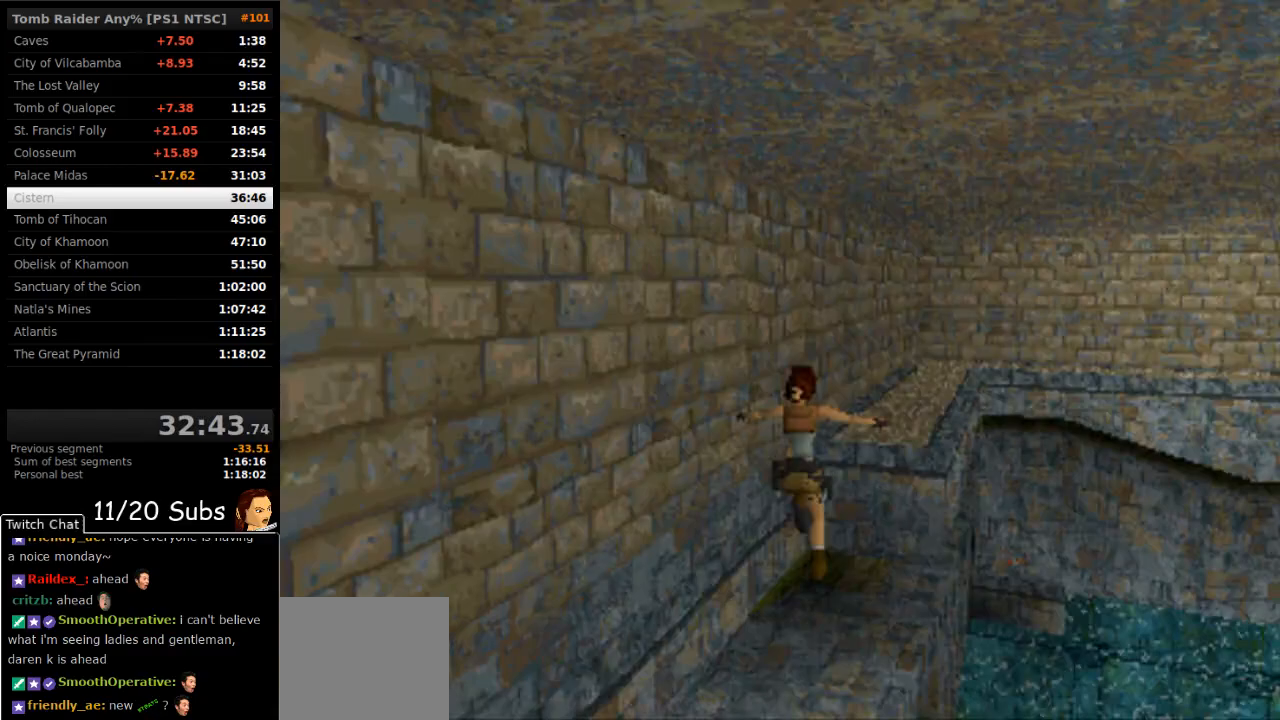
{"buttons": ["CROSS", "DPAD_UP", "DPAD_LEFT"], "right_stick": "center", "events": [[17, "DPAD_RIGHT", "up"], [217, "CROSS", "up"], [317, "DPAD_LEFT", "down"], [500, "CROSS", "down"]]}
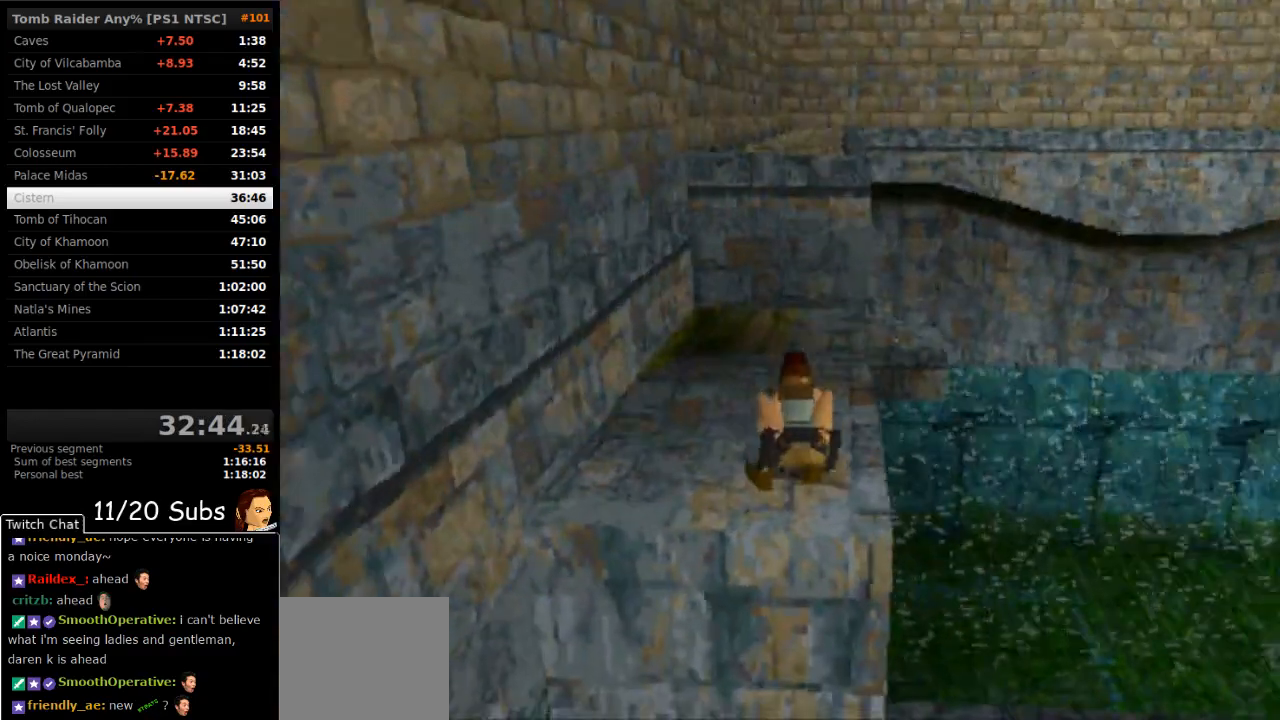
{"buttons": ["DPAD_RIGHT"], "right_stick": "center", "events": [[250, "DPAD_LEFT", "up"], [383, "DPAD_UP", "up"], [483, "DPAD_RIGHT", "down"], [500, "CROSS", "up"]]}
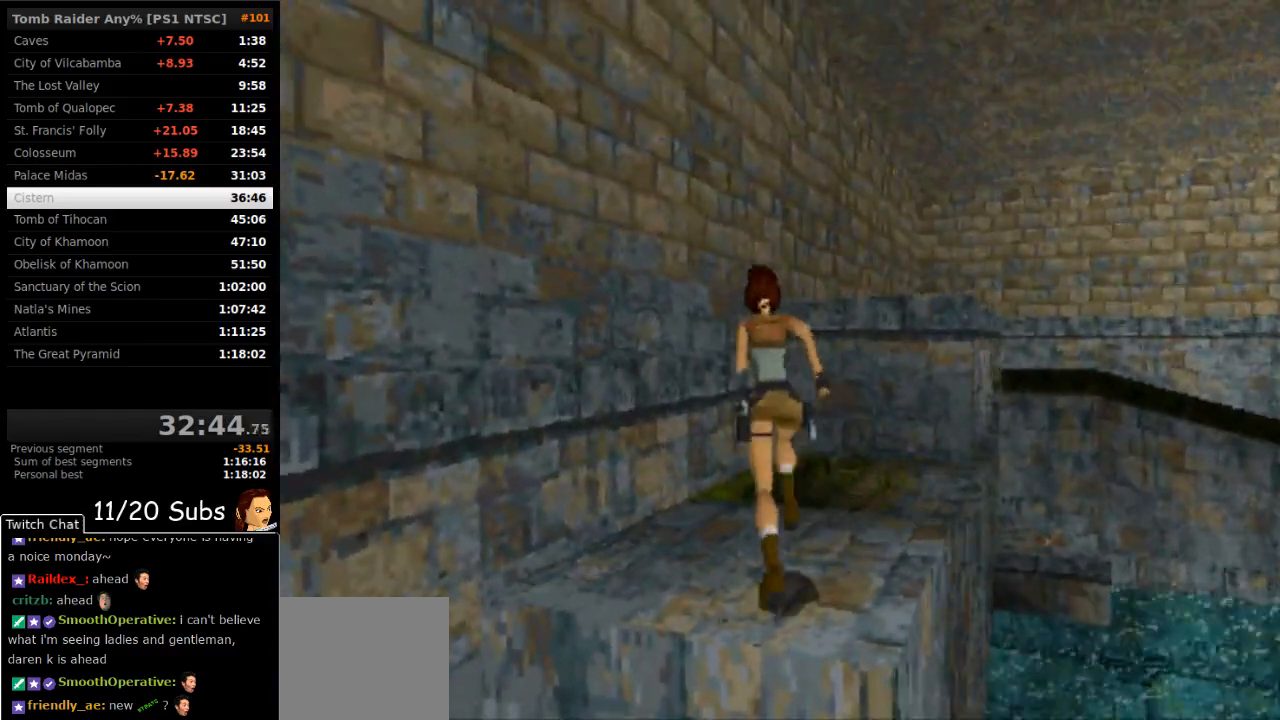
{"buttons": ["SQUARE"], "right_stick": "center", "events": [[300, "DPAD_RIGHT", "up"], [333, "SQUARE", "down"]]}
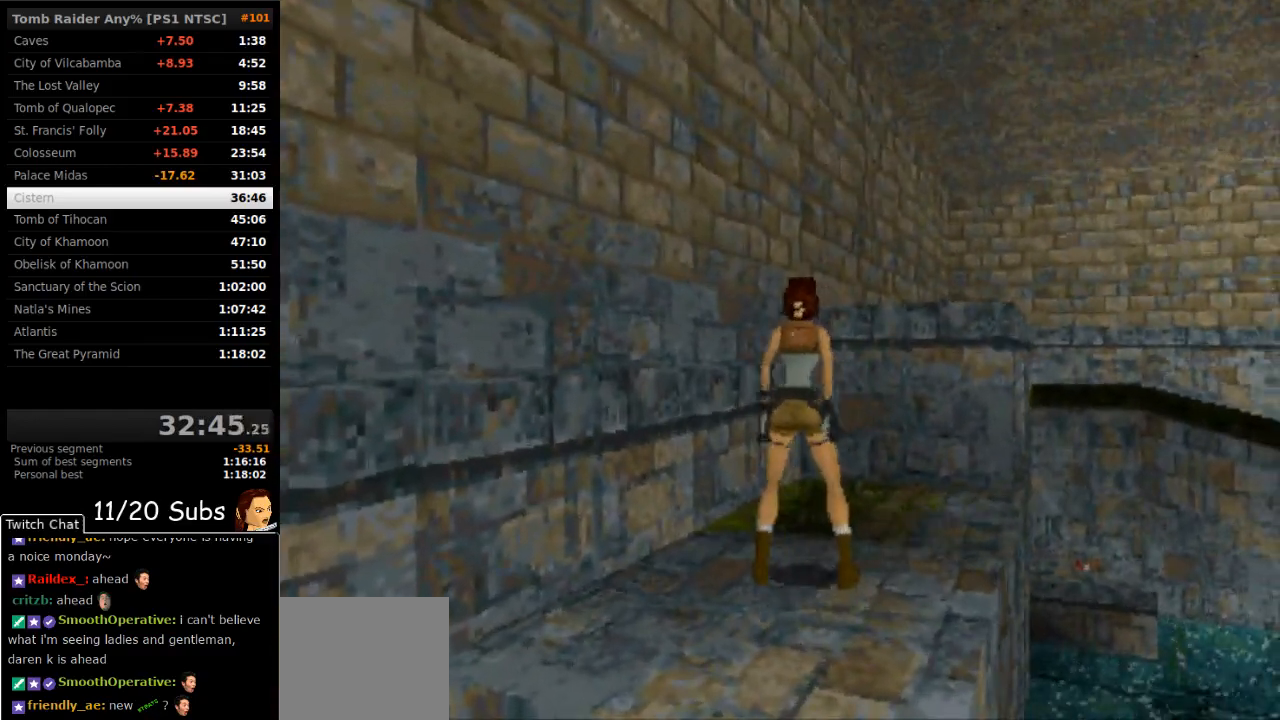
{"buttons": ["DPAD_UP"], "right_stick": "center", "events": [[100, "DPAD_UP", "down"], [467, "SQUARE", "up"]]}
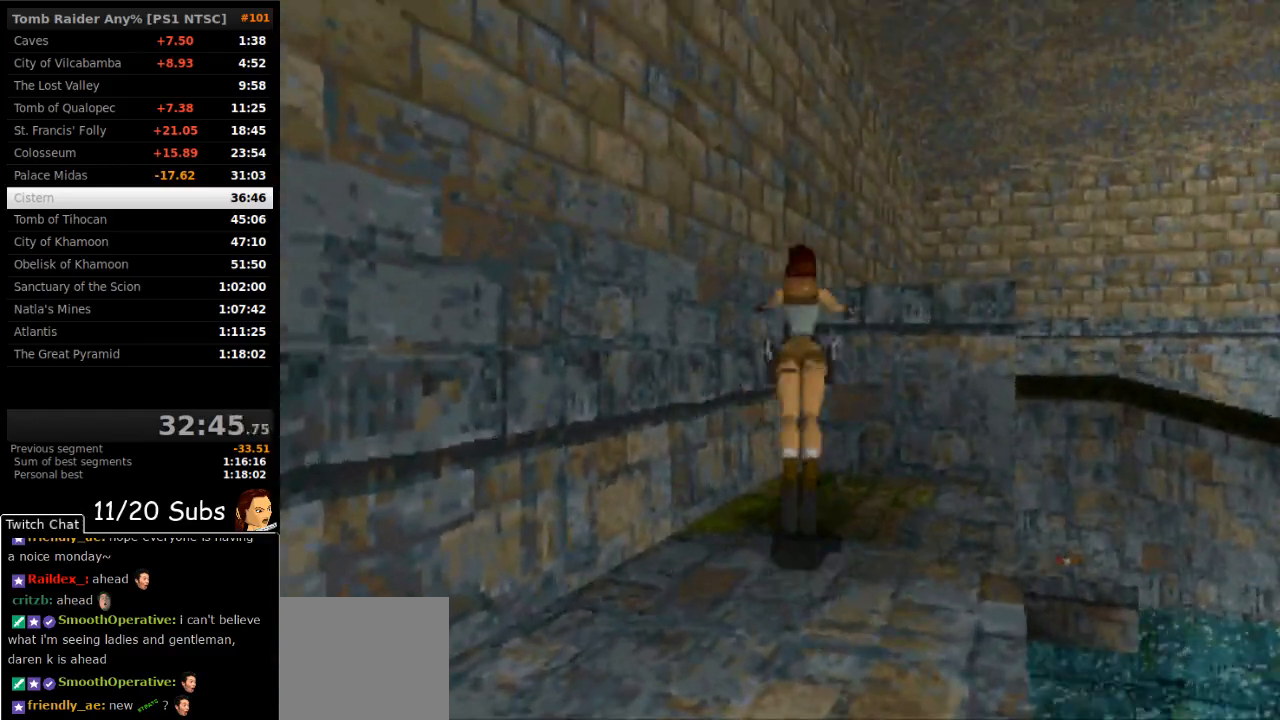
{"buttons": ["SQUARE", "DPAD_UP"], "right_stick": "center", "events": [[433, "L2", "down"], [450, "SQUARE", "down"], [483, "L2", "up"]]}
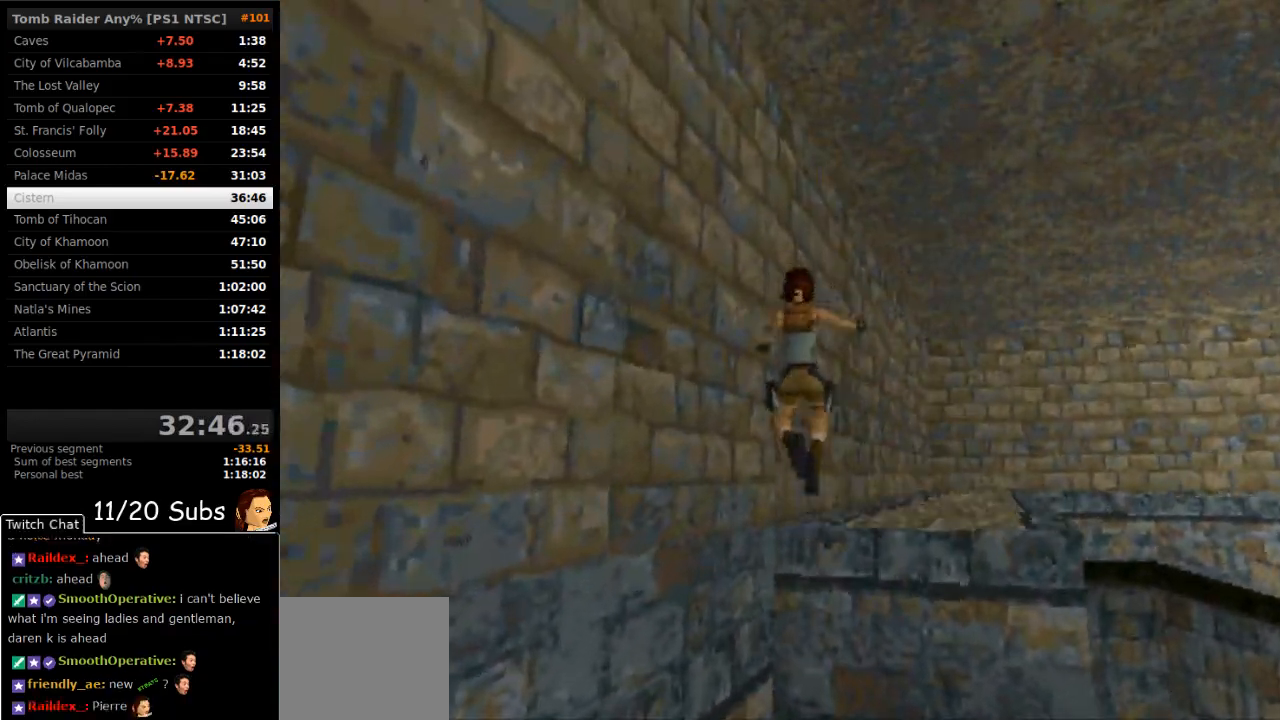
{"buttons": ["SQUARE", "DPAD_UP"], "right_stick": "center", "events": []}
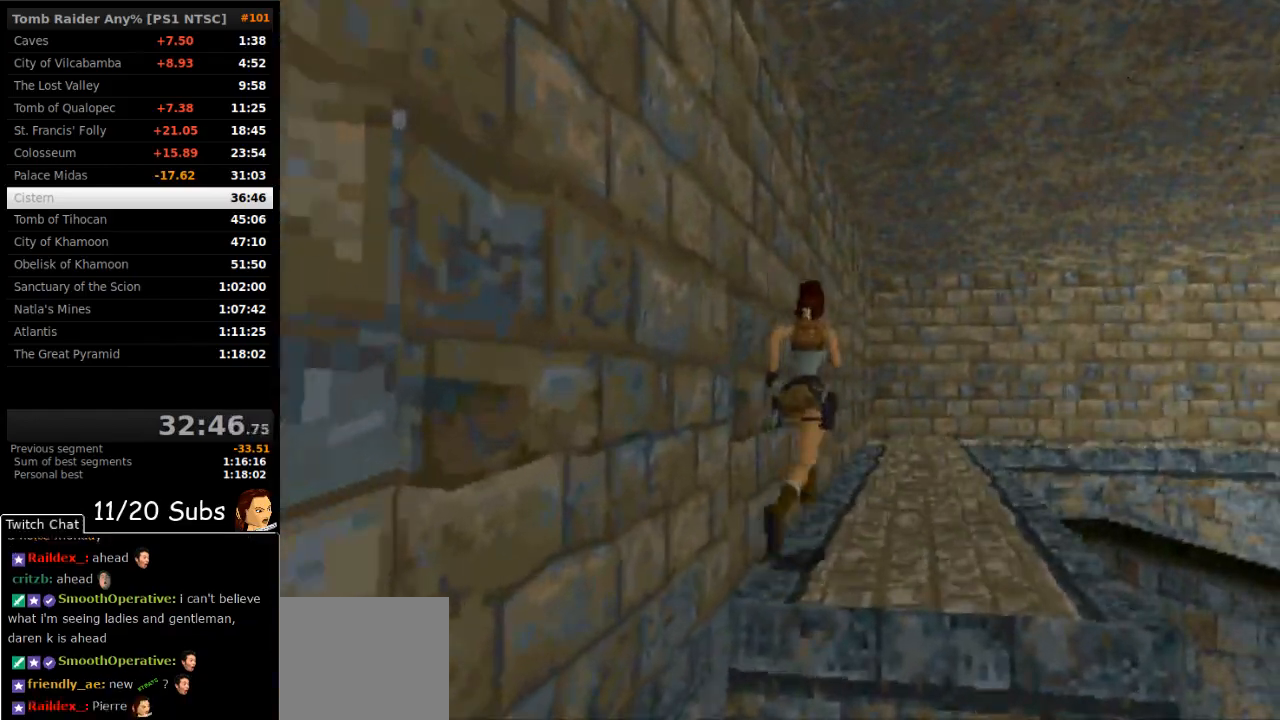
{"buttons": ["DPAD_UP", "DPAD_RIGHT"], "right_stick": "center"}
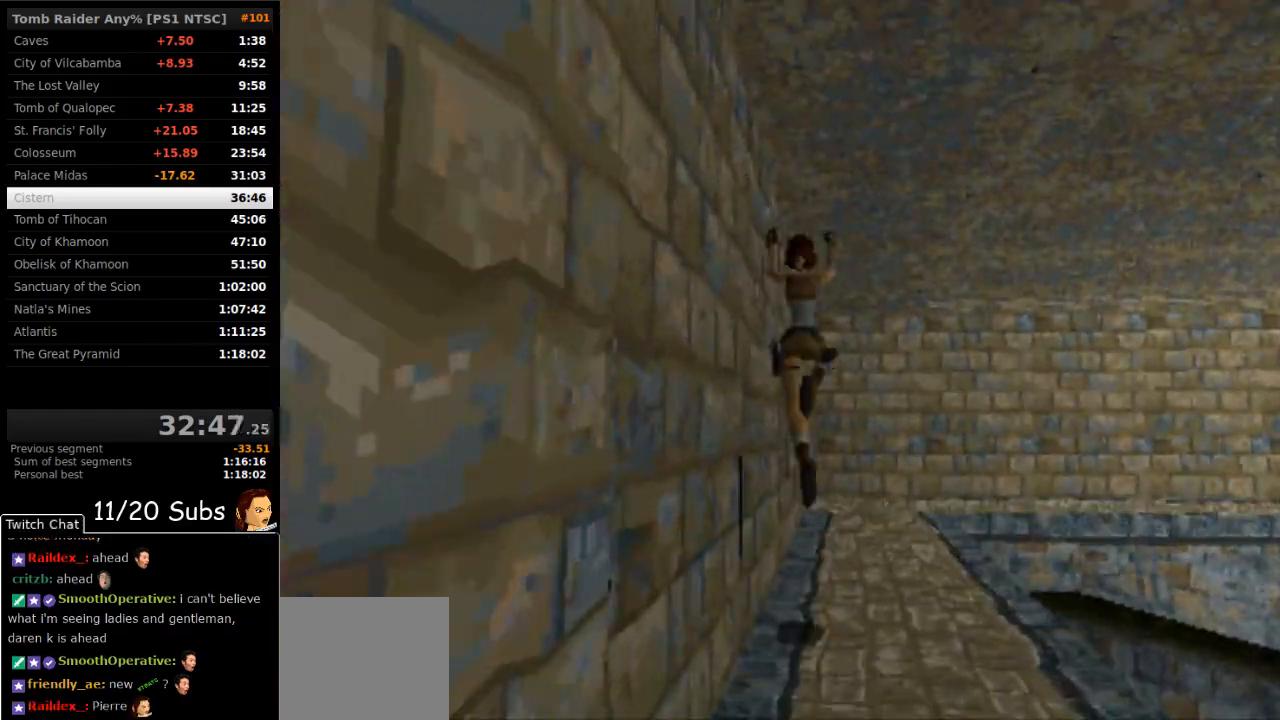
{"buttons": ["DPAD_UP", "DPAD_RIGHT"], "right_stick": "center", "events": []}
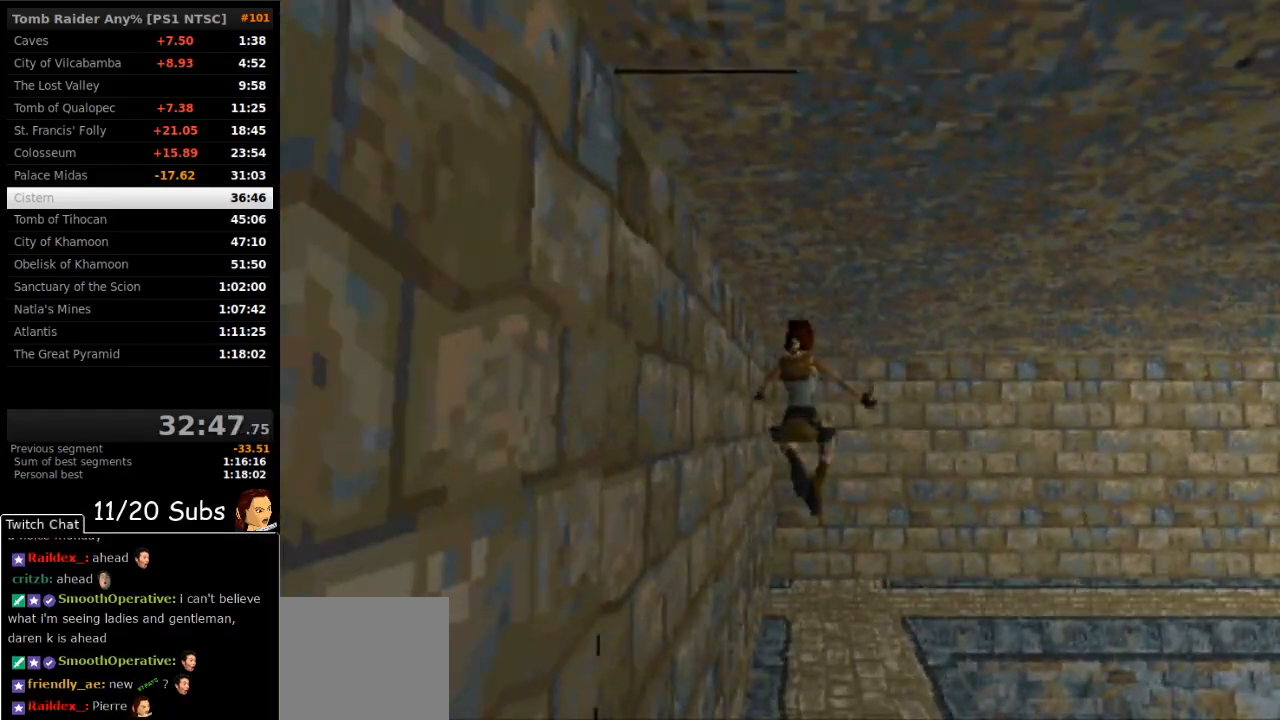
{"buttons": ["SQUARE", "DPAD_UP", "DPAD_RIGHT"], "right_stick": "center"}
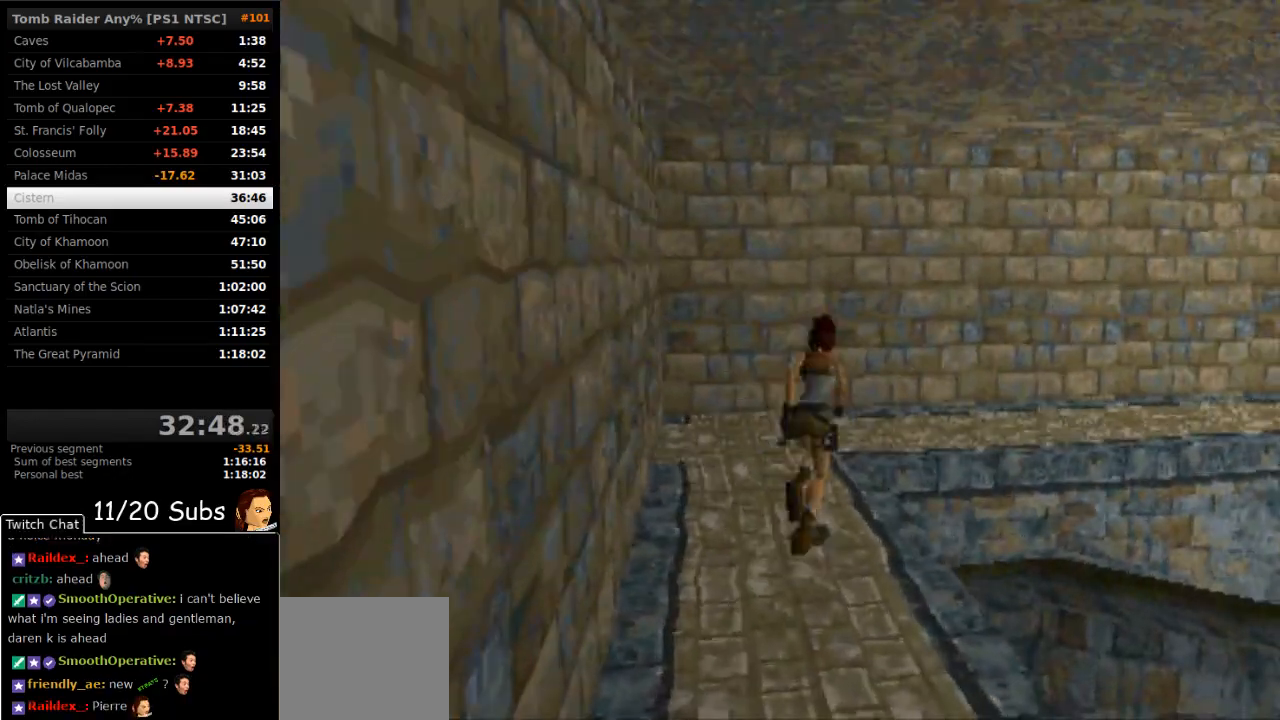
{"buttons": ["DPAD_UP"], "right_stick": "center", "events": [[467, "DPAD_RIGHT", "up"], [467, "SQUARE", "up"]]}